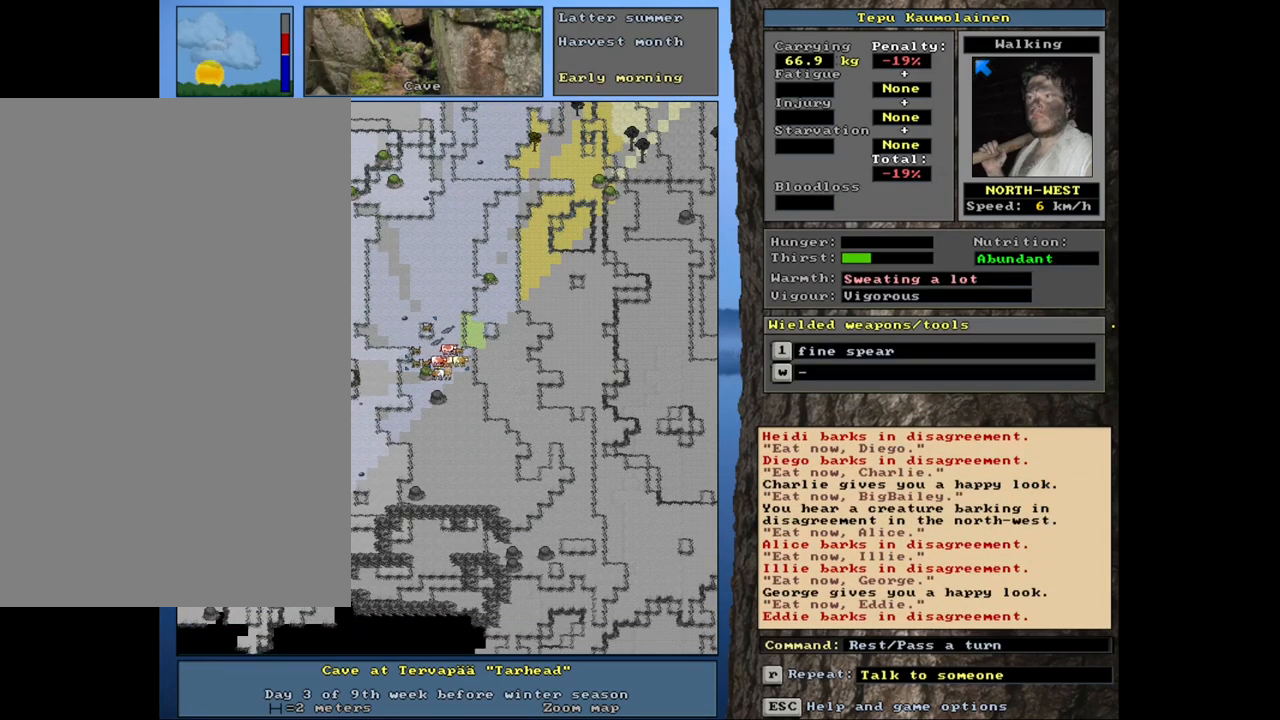
Gameplay with keyboard and mouse; each line is a JSON object with the keys and mouse buttons held at the frame after it. "events" lists presses ("down") and releases ("up") of ".", "/", "0", "1", "2", "3", "4", "5", "6", "8", "9", "a", "alt_l", "alt_r", "b", "backslash", "backspace", "c", "caps_lock", "comma", "ctrl_l", "ctrl_r", "d", "down", "e", "equals", "escape", "f", "f1", "f10", "f11", "f12", "f2", "f3", "f4", "f5", "f6", "f8", "f9", "g", "h", "i", "k", "l", "lbracket", "left", "minus", "n", "num0", "num1", "num2", "num3", "num4", "num5", "num6", "num7", "num8", "num9", "o", "p", "q", "quote", "r", "rbracket", "return", "right", "s", "semicolon", "shift_l", "shift_r", "space", "super", "t", "tab", "tilde", "up", "v", "w", "x", "y", "z", "mouse_left", "mouse_wheel", "mouse_right", "mouse_mb4" and "mouse_mb5" between this image and that frame as [ms after this image, input, new state], when the widget could be followed in between. "mouse_left", "mouse_wheel", "mouse_right", "mouse_mb4", "mouse_mb5" = the "left", "wheel", "right", "mb4", "mb5" buttons of the "mouse" list. No other keys are recorded. "wheel" means that the mouse wheel is clicked or scrolled. Mouse movement is not recorded. Not read: 7 f7 j m other_keys u.
{"keys": ["."], "mouse": [], "events": []}
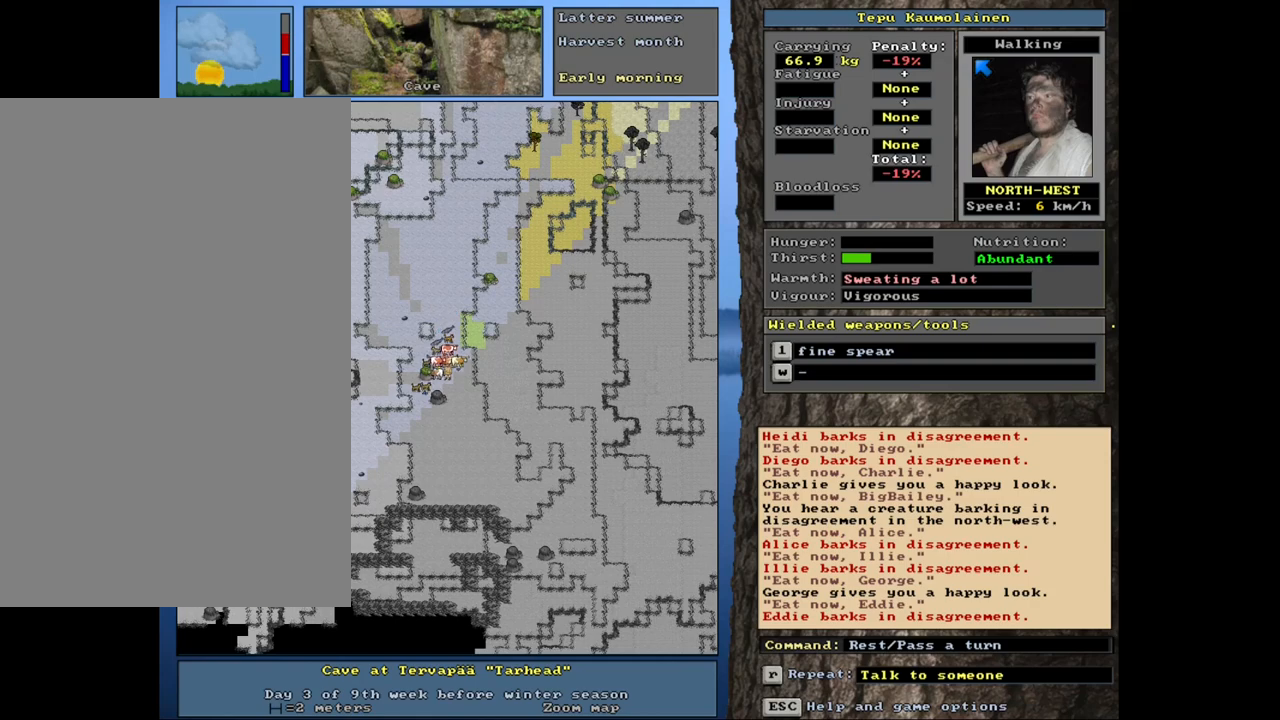
{"keys": ["."], "mouse": [], "events": []}
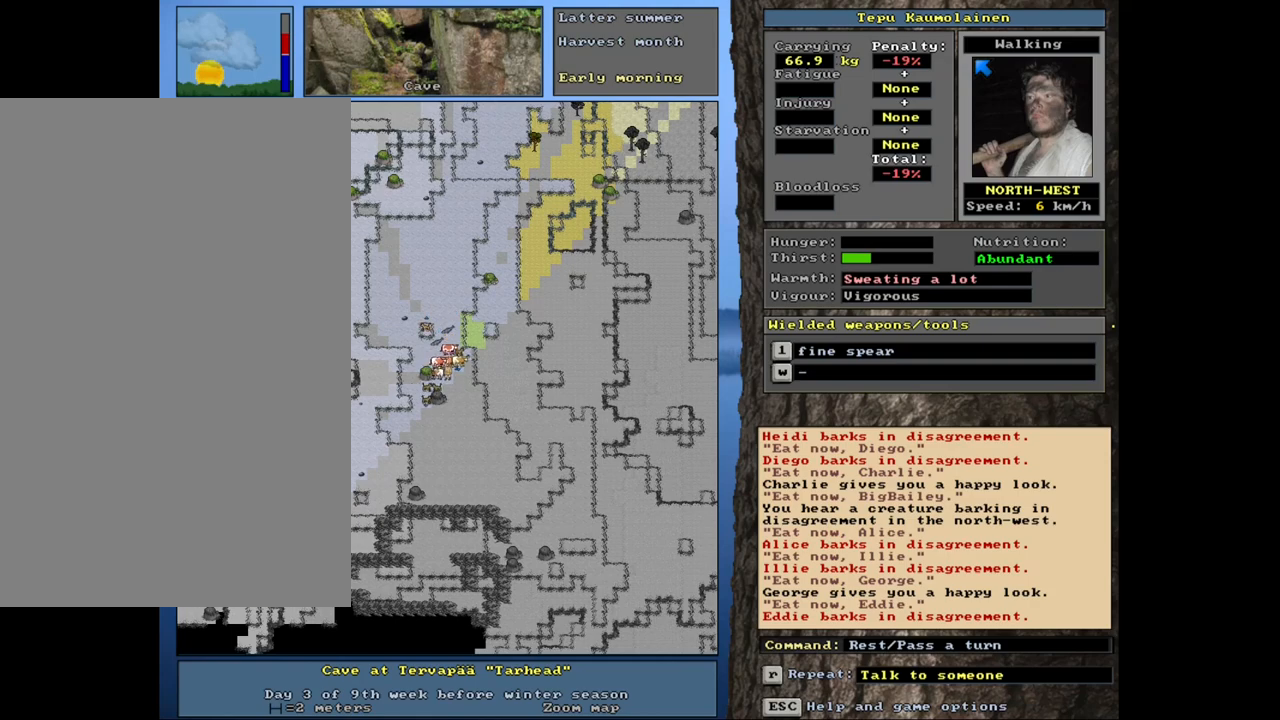
{"keys": ["ctrl_l", "num7"], "mouse": [], "events": [[100, ".", "up"], [334, "ctrl_l", "down"], [467, "num7", "down"]]}
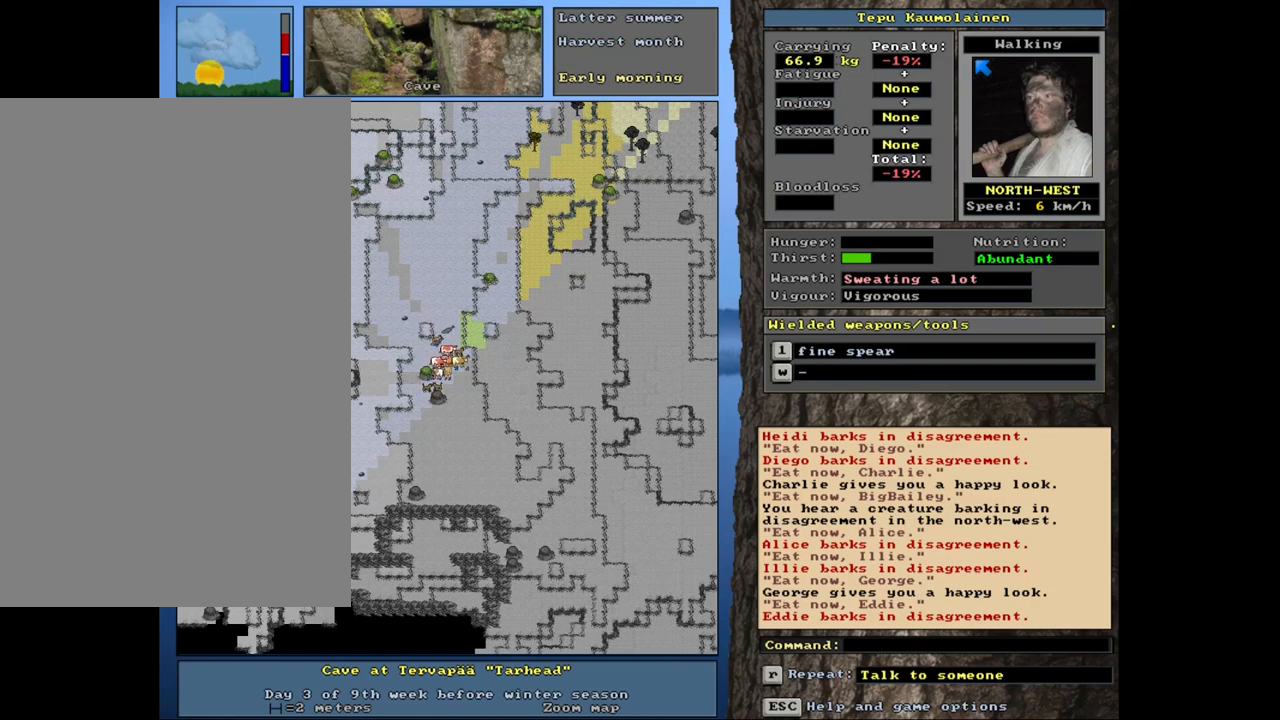
{"keys": ["ctrl_l", "num8"], "mouse": [], "events": [[67, "num7", "up"], [184, "num7", "down"], [267, "num7", "up"], [484, "num8", "down"]]}
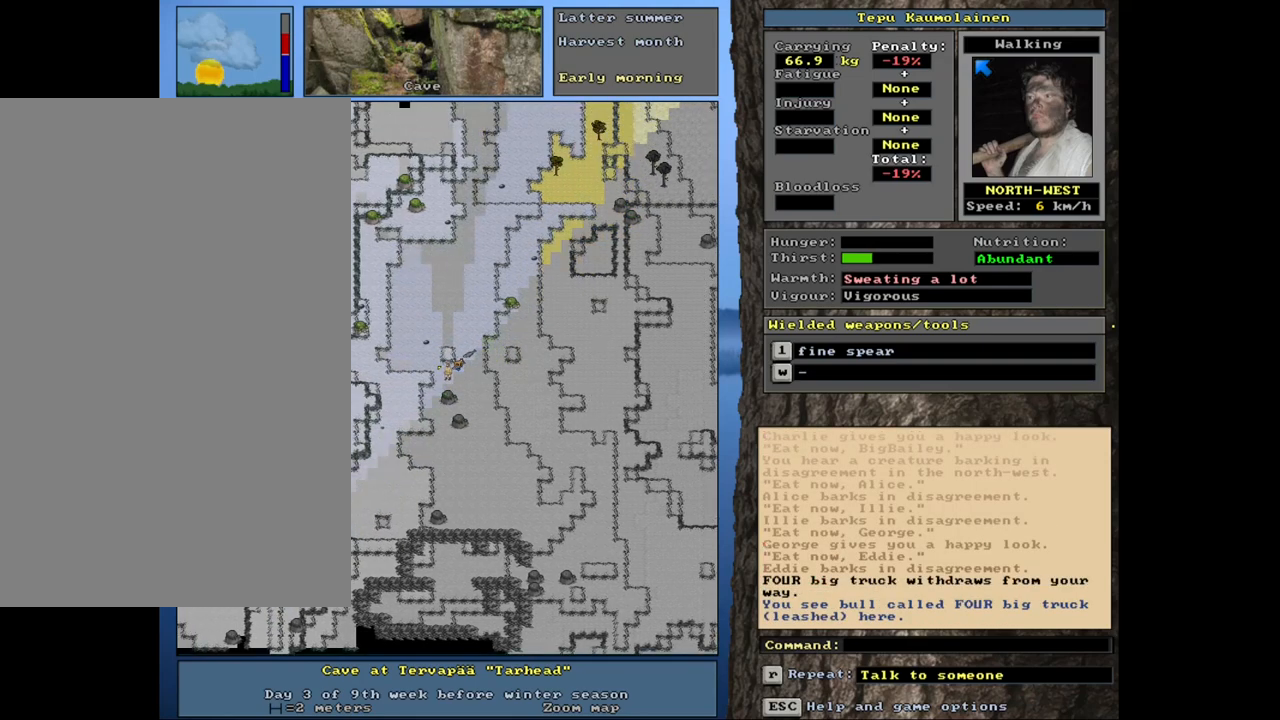
{"keys": [], "mouse": [], "events": [[84, "num8", "up"], [167, "ctrl_l", "up"]]}
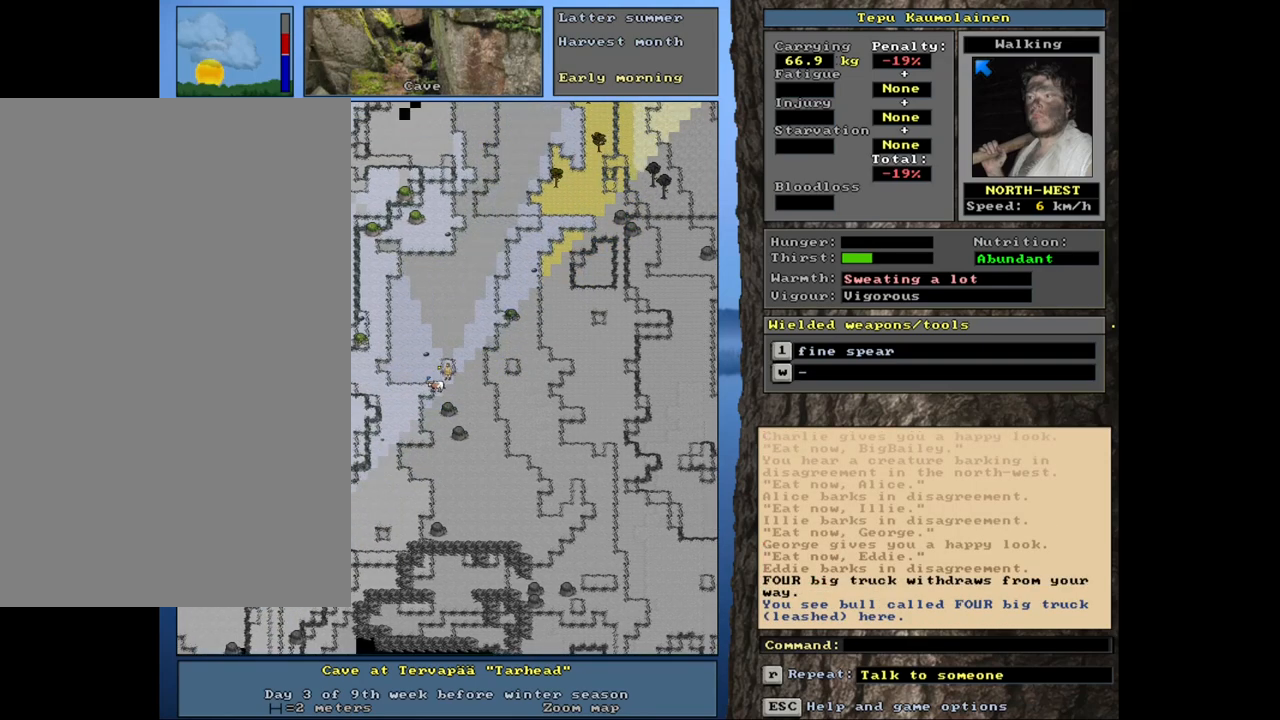
{"keys": ["ctrl_l", "right"], "mouse": [], "events": [[334, "ctrl_l", "down"], [467, "right", "down"]]}
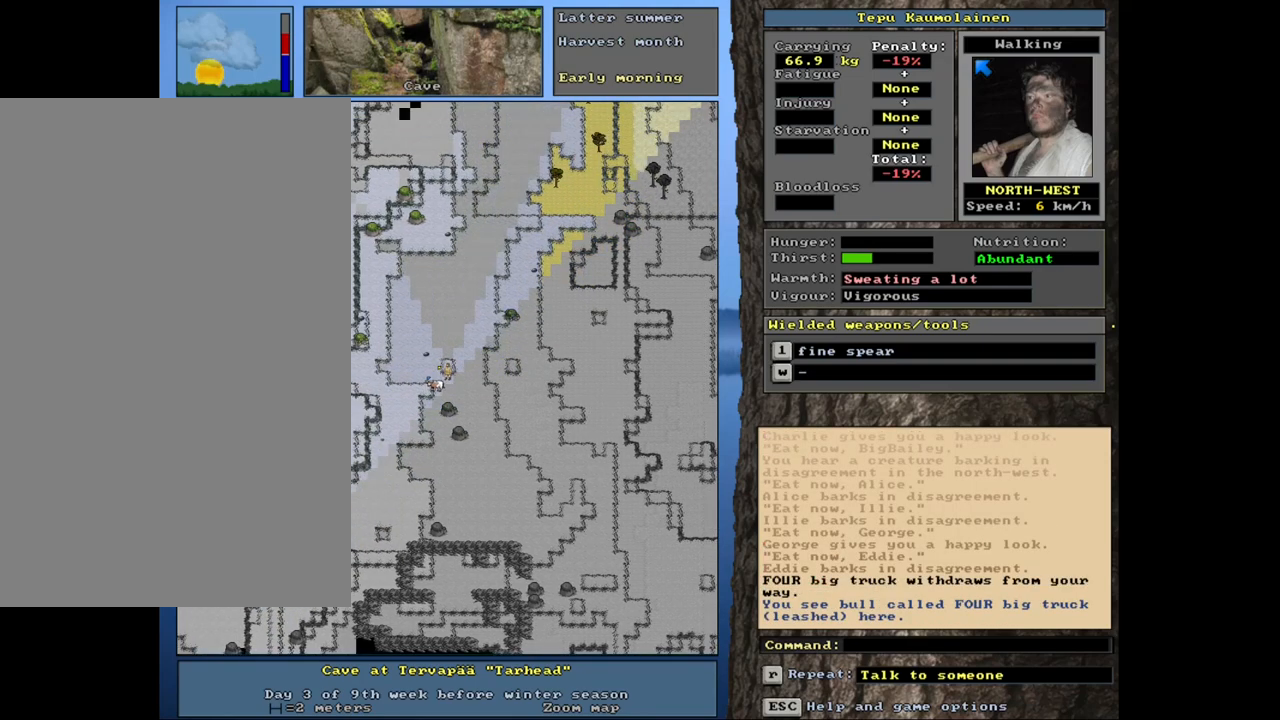
{"keys": [], "mouse": [], "events": [[50, "right", "up"], [67, "ctrl_l", "up"]]}
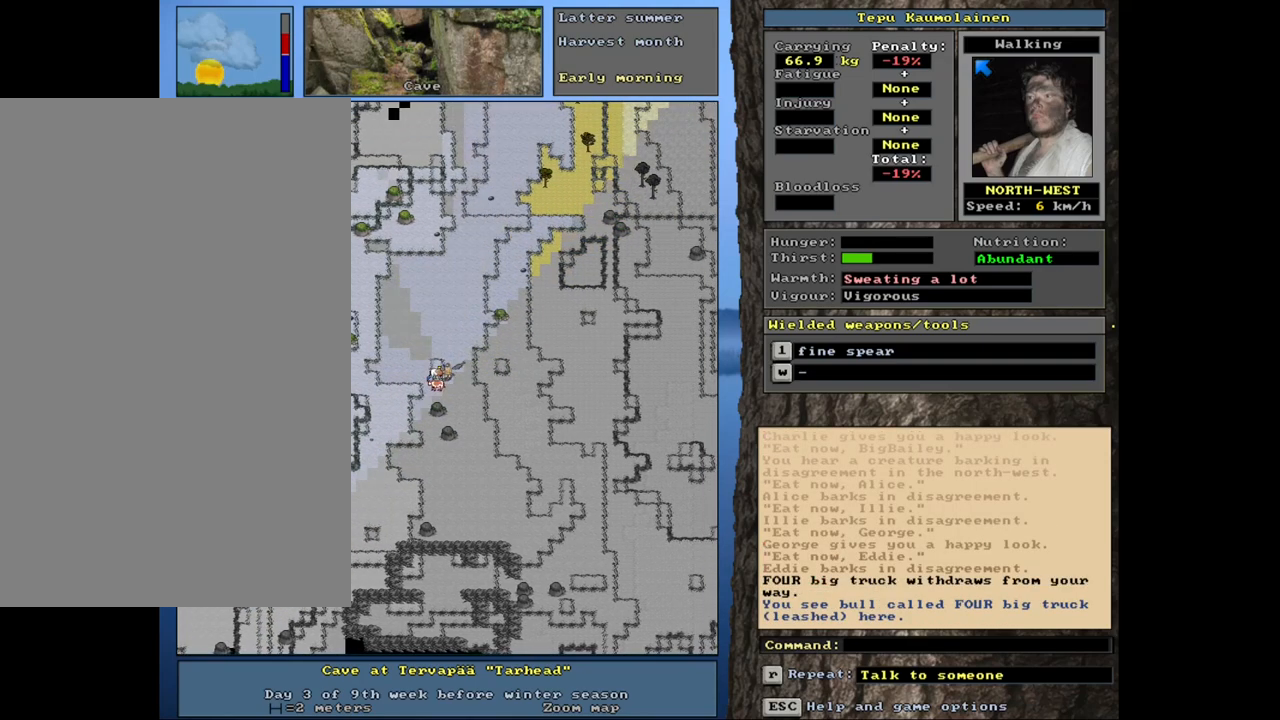
{"keys": ["shift_l"], "mouse": [], "events": [[34, "g", "down"], [134, "g", "up"], [300, "shift_l", "down"], [400, "g", "down"], [500, "g", "up"]]}
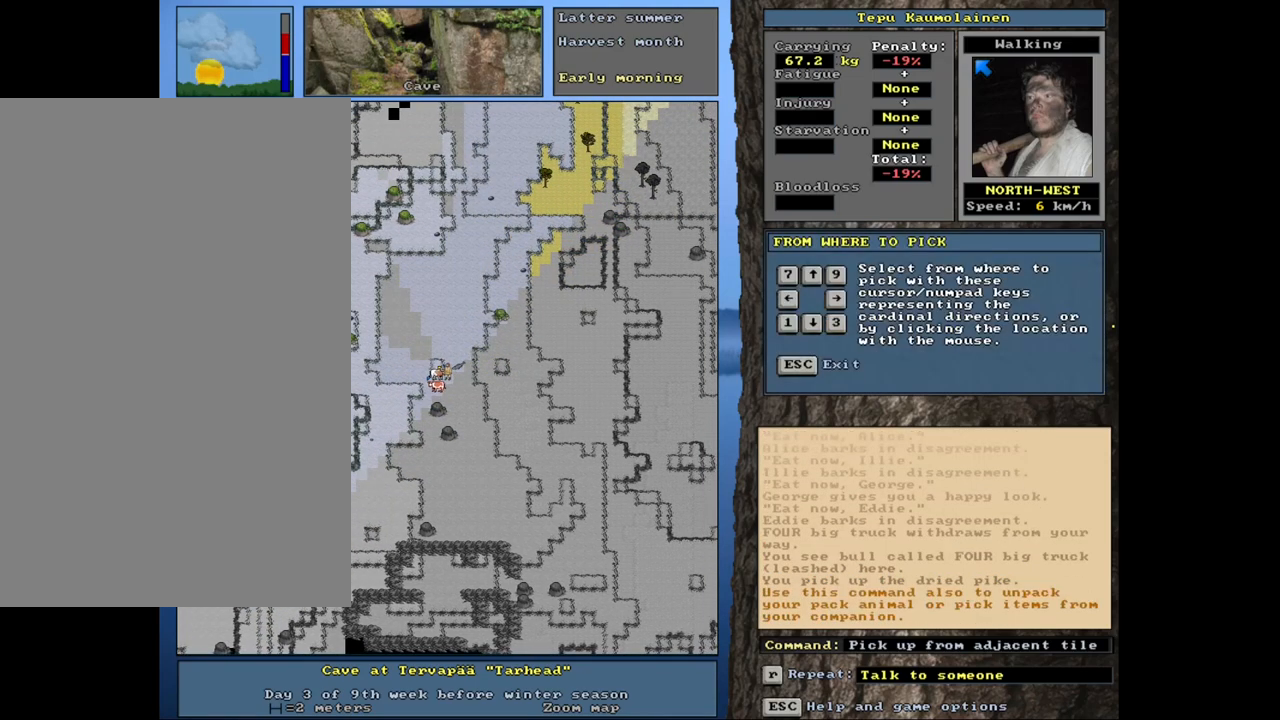
{"keys": [], "mouse": [], "events": [[34, "shift_l", "up"], [134, "9", "down"], [217, "9", "up"]]}
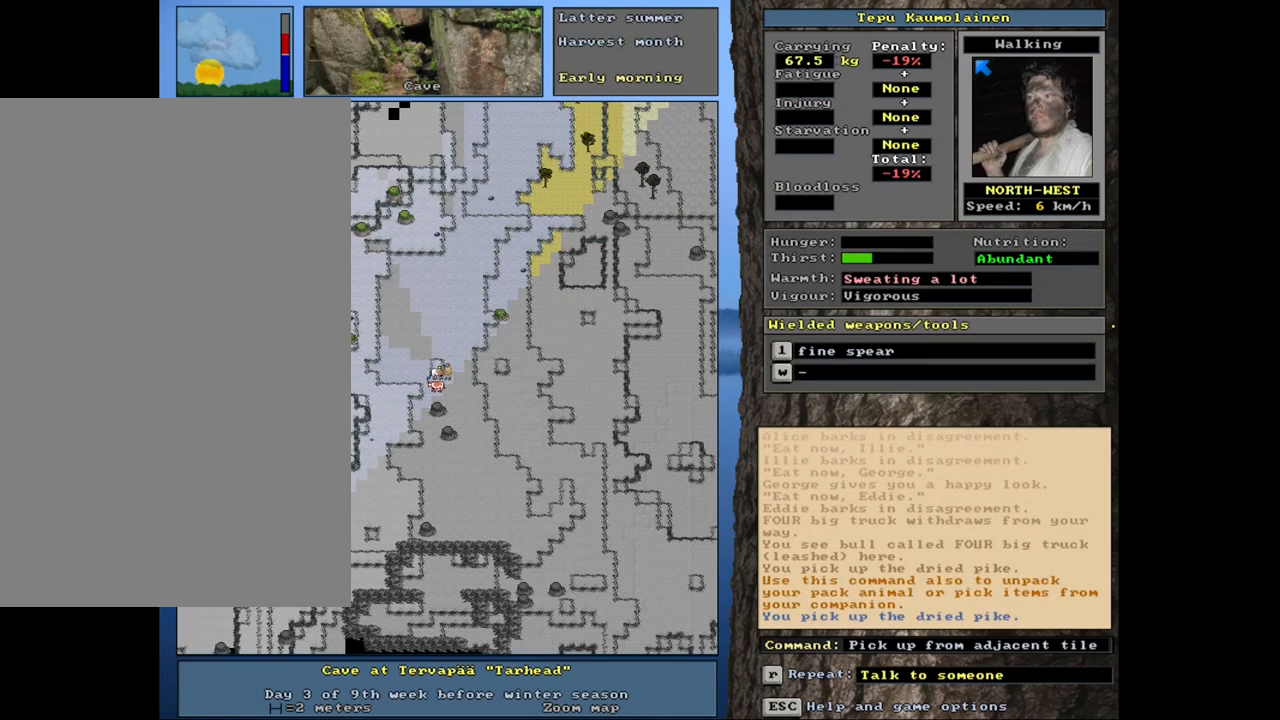
{"keys": [], "mouse": [], "events": [[300, "num4", "down"], [400, "num4", "up"]]}
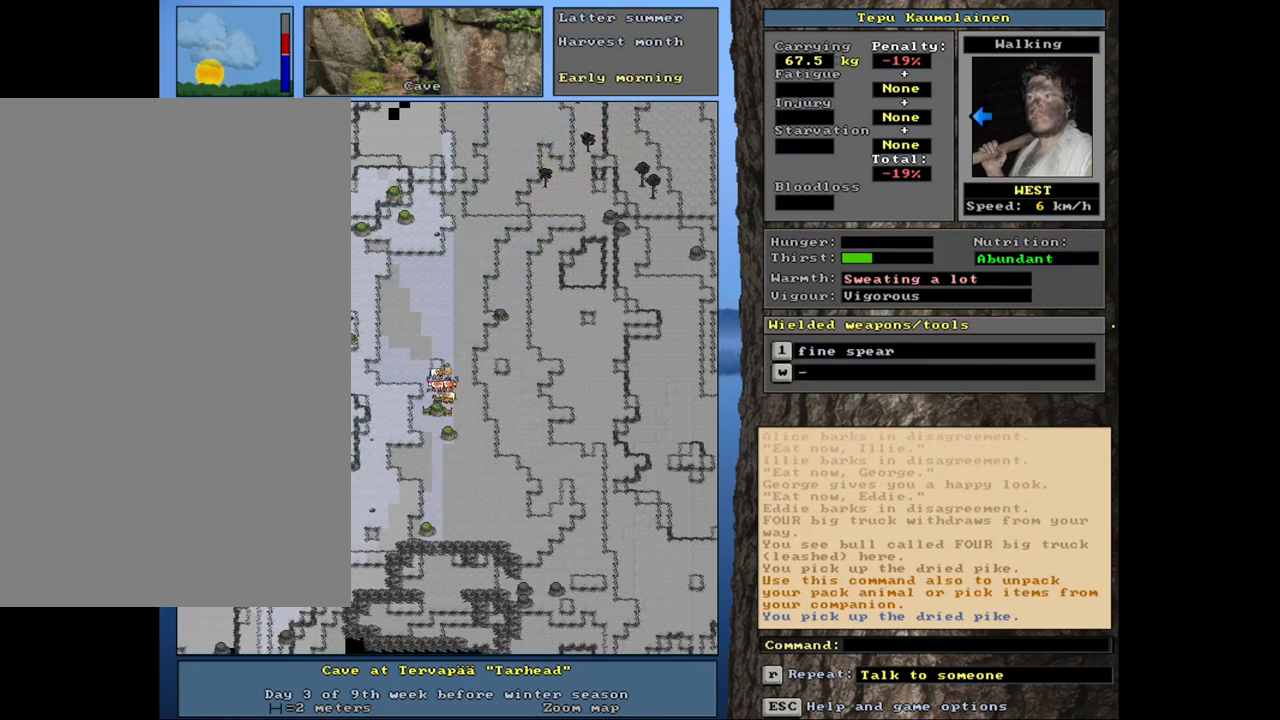
{"keys": ["ctrl_l"], "mouse": [], "events": [[134, "num3", "down"], [234, "num3", "up"], [317, "ctrl_l", "down"]]}
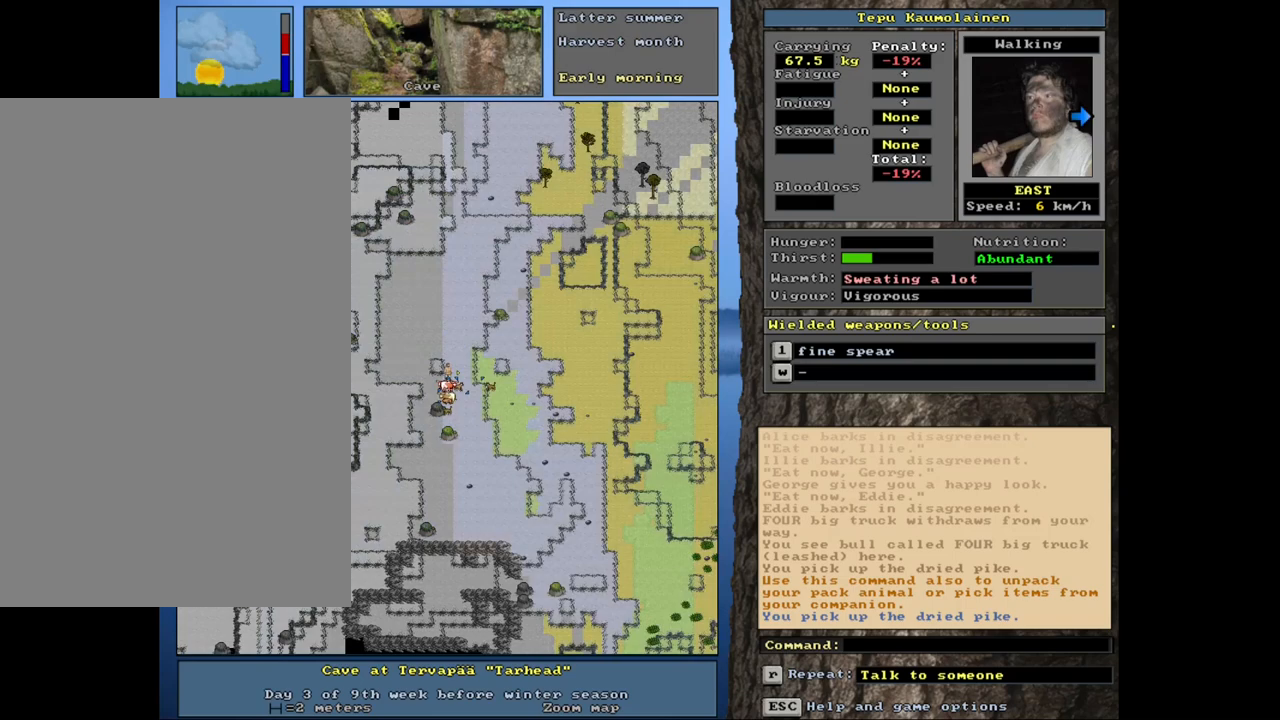
{"keys": ["ctrl_l", "num6"], "mouse": [], "events": [[34, "num3", "down"], [267, "num3", "up"], [367, "num6", "down"]]}
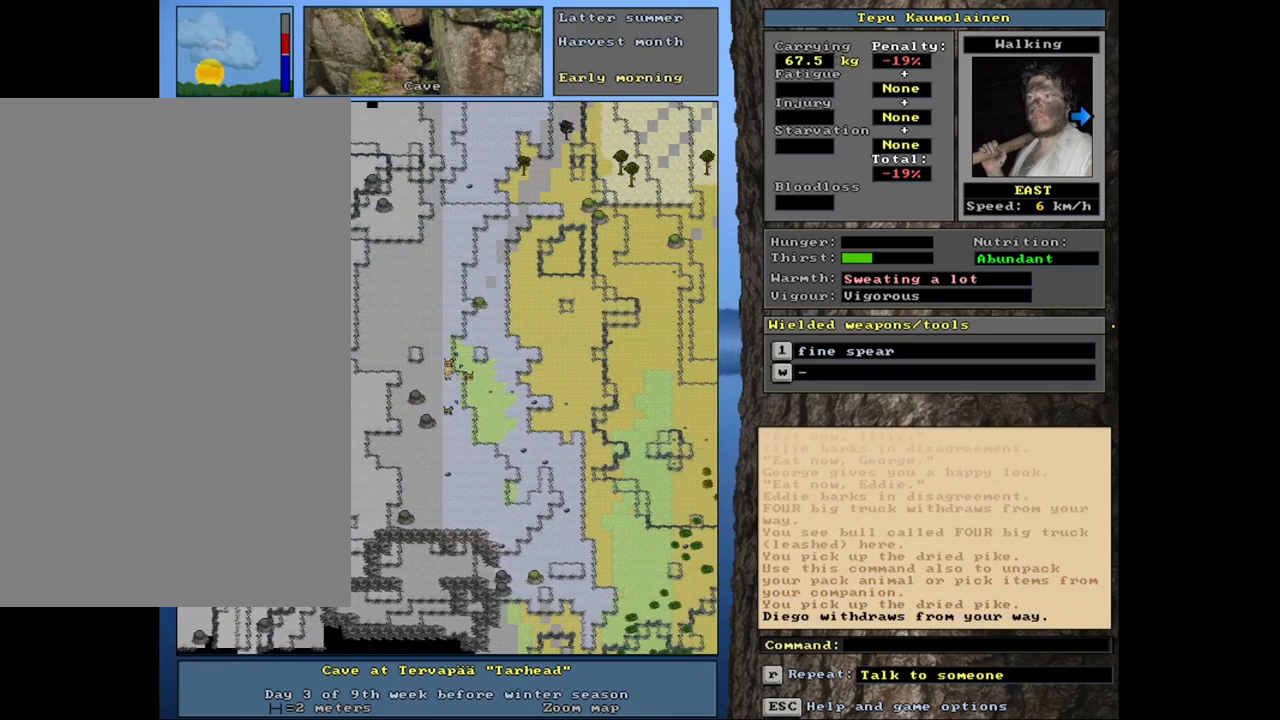
{"keys": ["ctrl_l", "num6"], "mouse": [], "events": []}
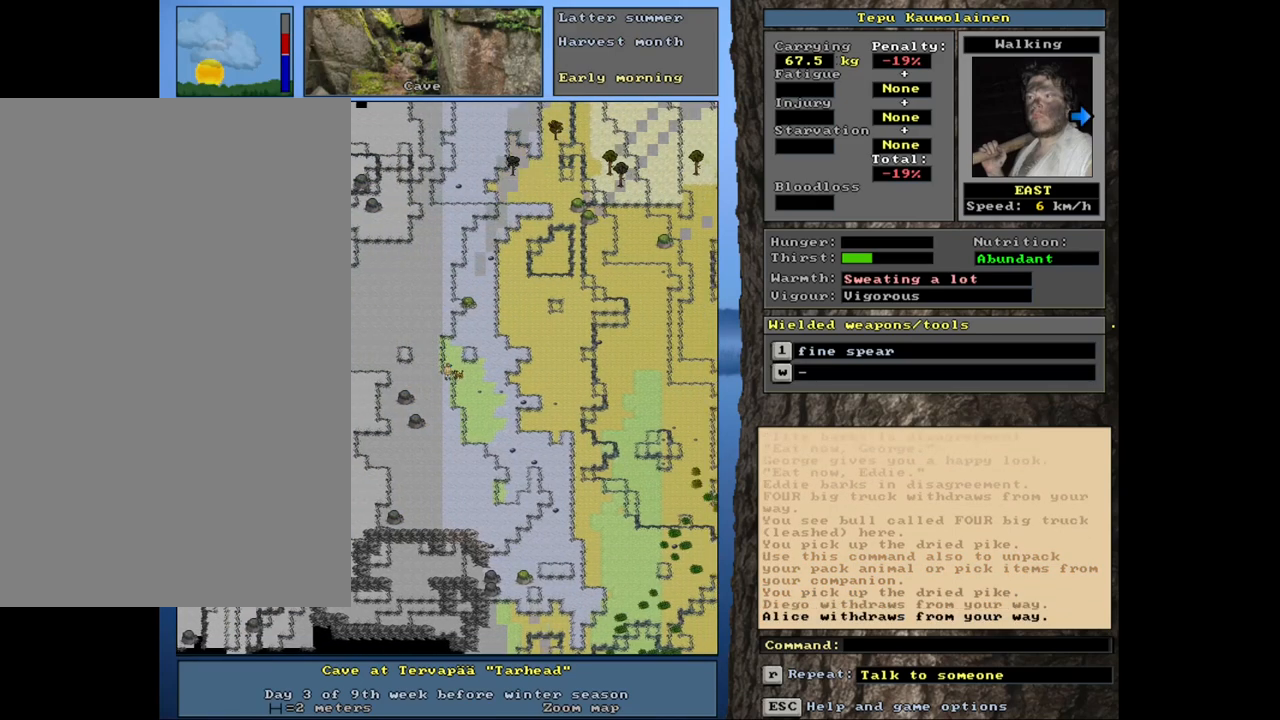
{"keys": ["ctrl_l"], "mouse": [], "events": [[134, "num6", "up"], [250, "num3", "down"], [317, "num3", "up"], [384, "num3", "down"], [450, "num3", "up"]]}
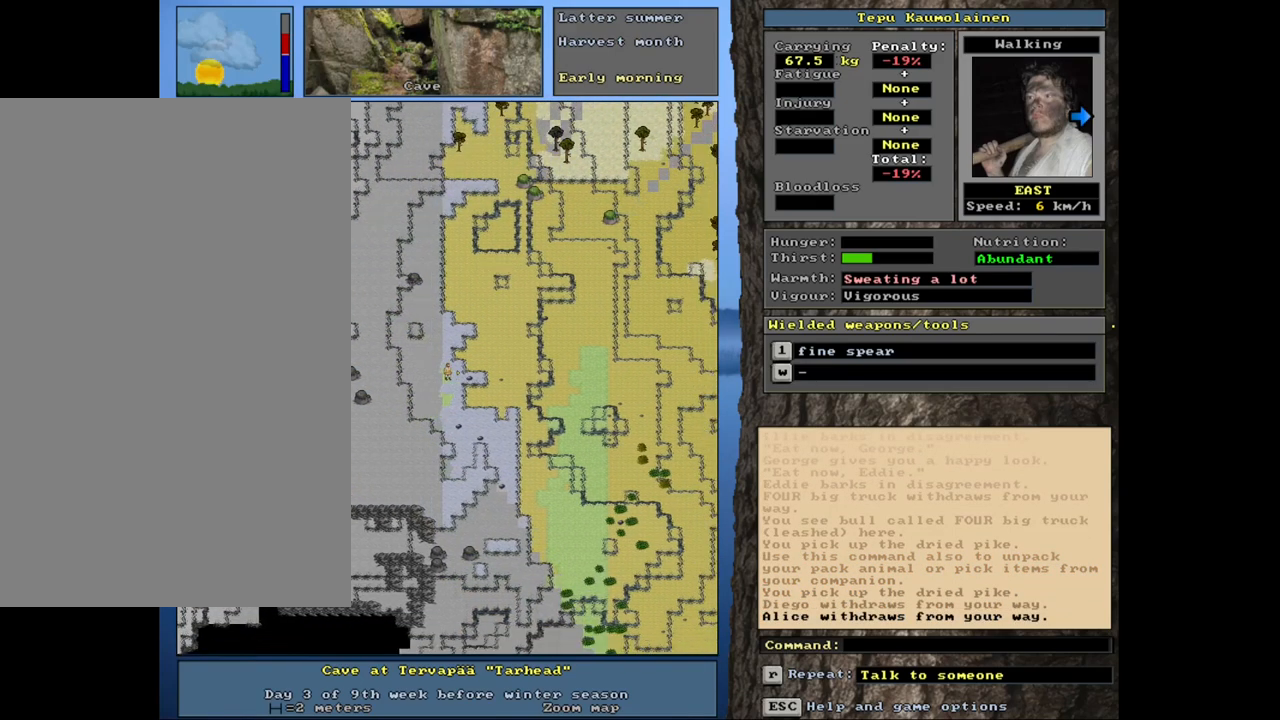
{"keys": ["ctrl_l"], "mouse": [], "events": [[17, "num3", "down"], [84, "num3", "up"], [167, "num3", "down"], [217, "num3", "up"], [317, "num3", "down"], [367, "num3", "up"], [434, "num3", "down"], [500, "num3", "up"]]}
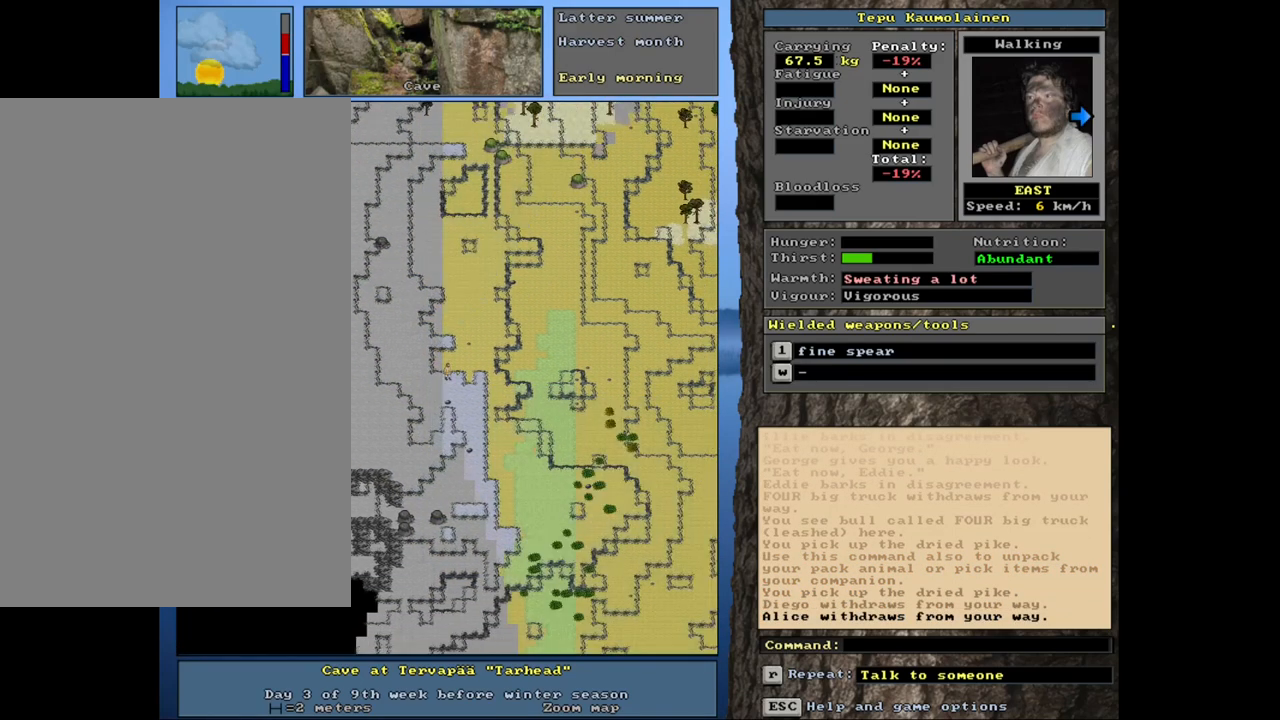
{"keys": ["ctrl_l", "num2", "num3"], "mouse": [], "events": [[67, "num3", "down"], [134, "num3", "up"], [217, "num3", "down"], [284, "num3", "up"], [334, "num3", "down"], [350, "num2", "down"], [434, "num3", "up"], [450, "num2", "up"], [484, "num2", "down"], [484, "num3", "down"]]}
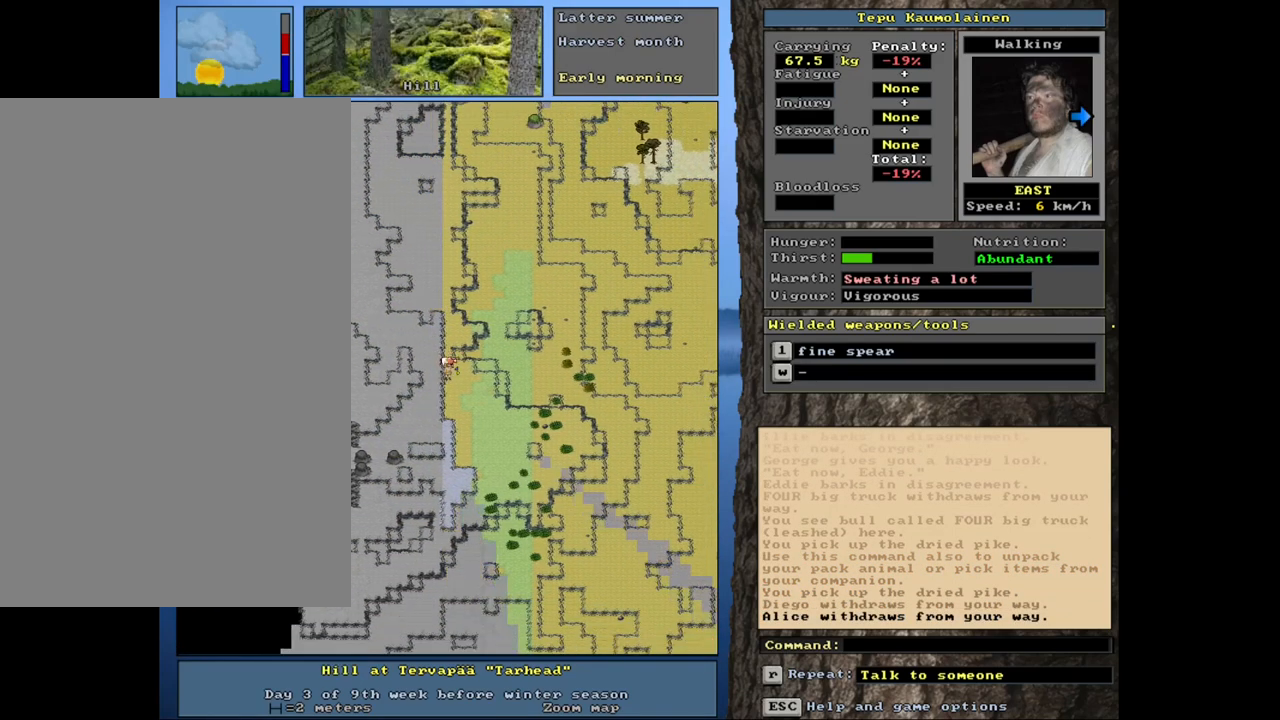
{"keys": ["ctrl_l"], "mouse": [], "events": [[34, "num2", "up"], [50, "num3", "up"], [100, "num3", "down"], [184, "num3", "up"], [250, "num3", "down"], [334, "num3", "up"], [417, "num3", "down"], [500, "num3", "up"]]}
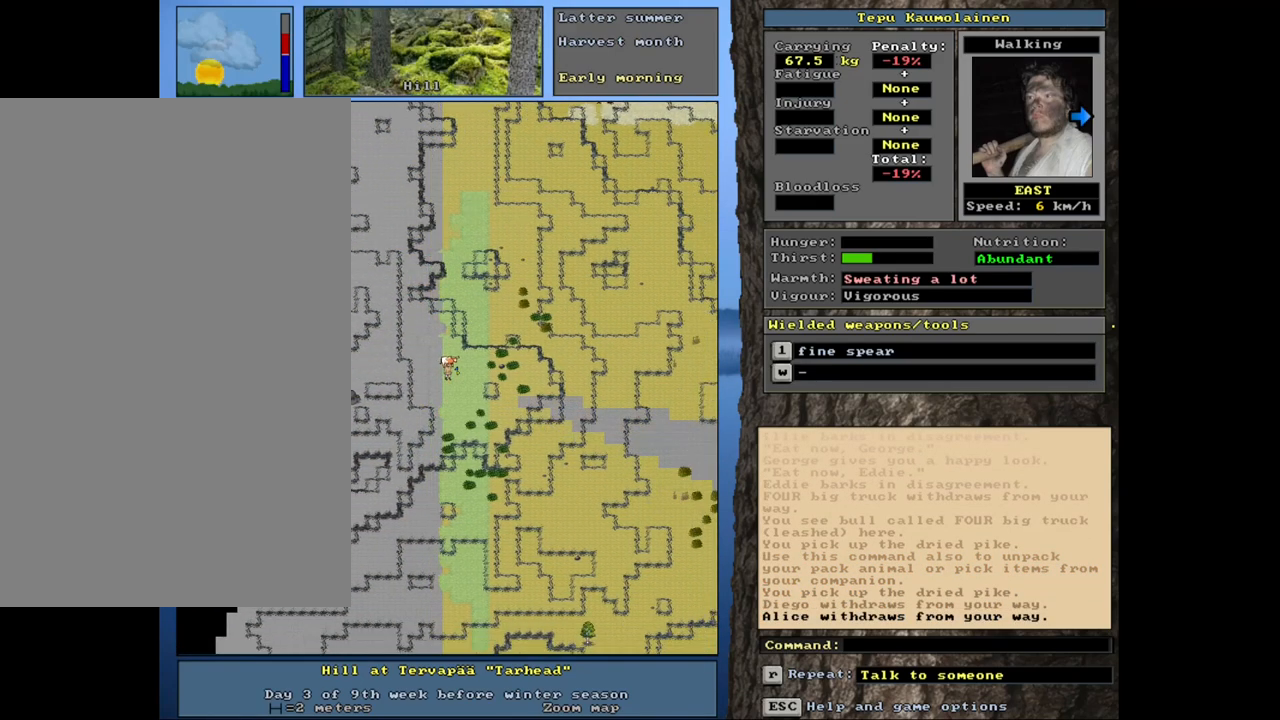
{"keys": ["ctrl_l"], "mouse": [], "events": []}
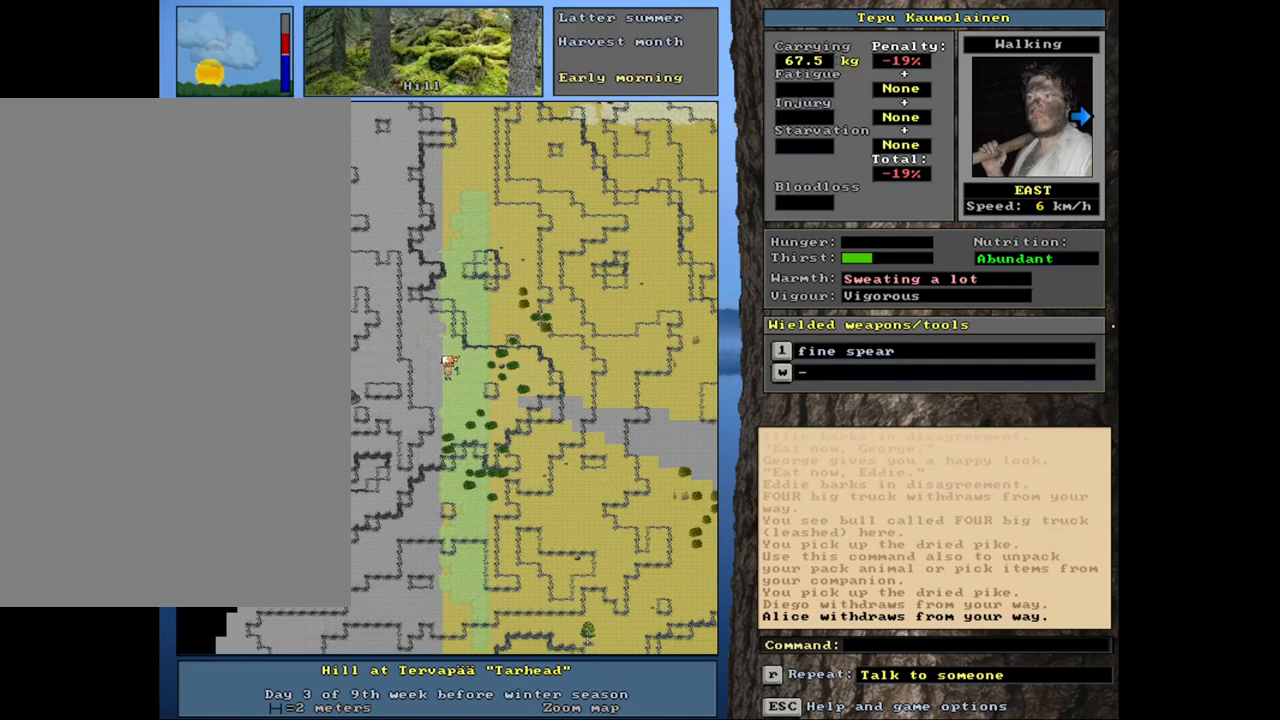
{"keys": ["ctrl_l"], "mouse": [], "events": []}
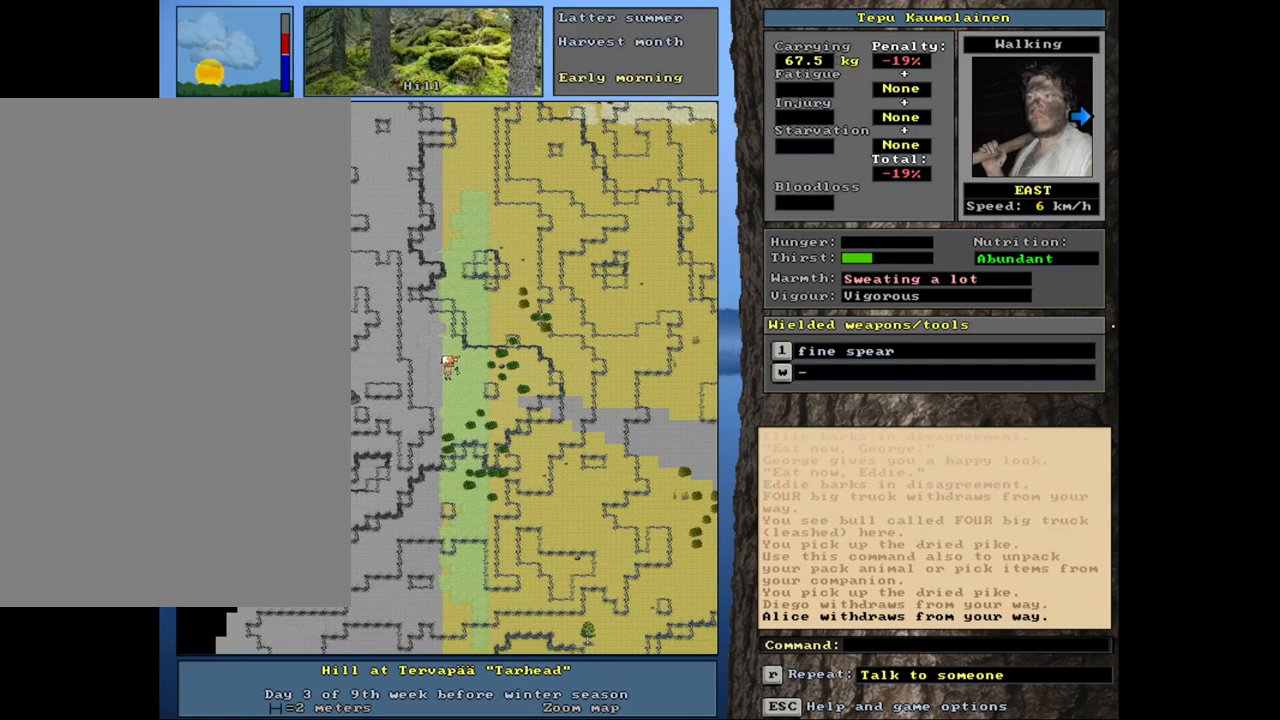
{"keys": ["ctrl_l", "num6"], "mouse": [], "events": [[167, "num6", "down"], [234, "num6", "up"], [317, "num6", "down"], [400, "num6", "up"], [450, "num6", "down"]]}
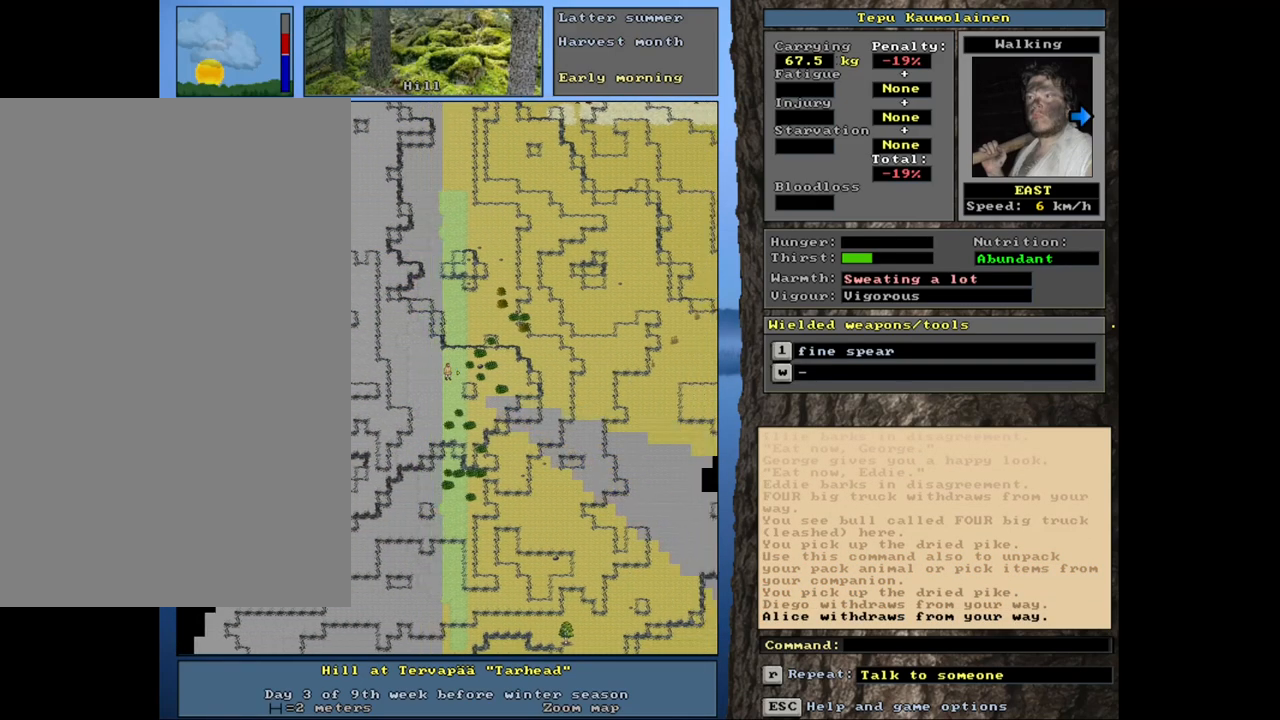
{"keys": ["ctrl_l"], "mouse": [], "events": [[17, "num6", "up"], [100, "num6", "down"], [184, "num6", "up"], [234, "num6", "down"], [317, "num6", "up"], [384, "num6", "down"], [450, "num6", "up"]]}
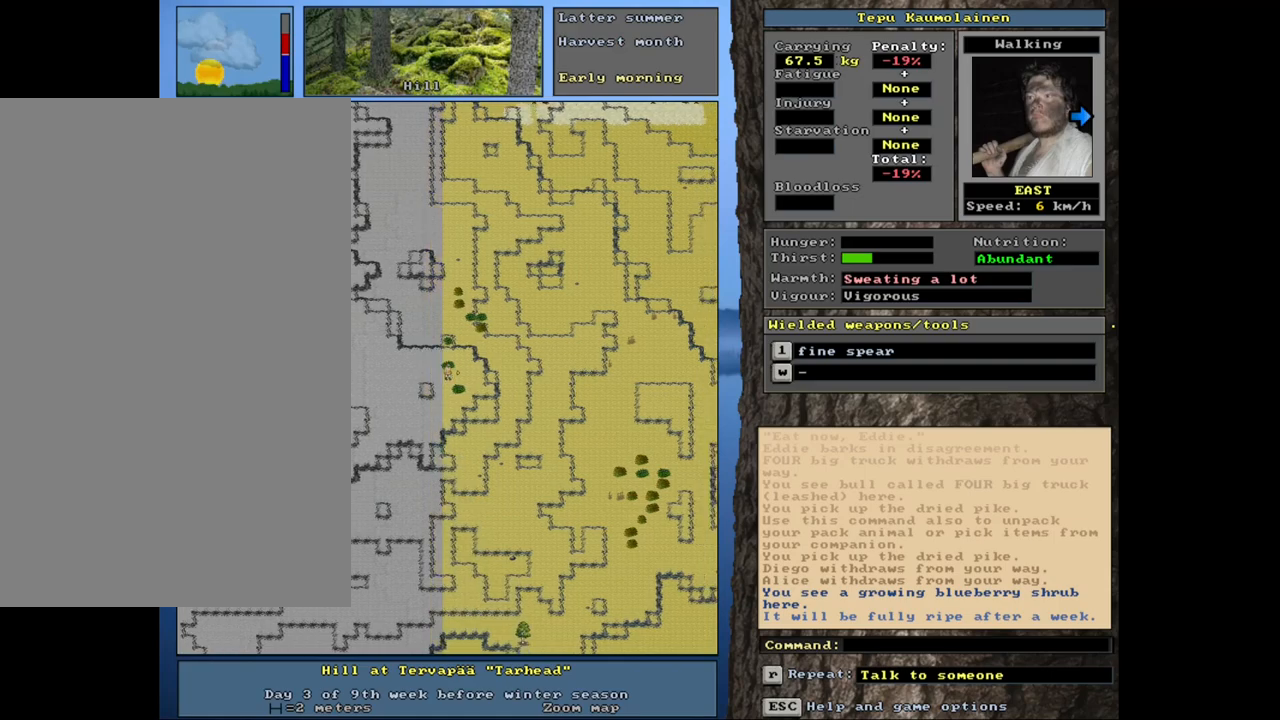
{"keys": ["ctrl_l", "num6"], "mouse": [], "events": [[34, "num6", "down"], [100, "num6", "up"], [167, "num6", "down"], [234, "num6", "up"], [300, "num6", "down"], [400, "num6", "up"], [450, "num6", "down"]]}
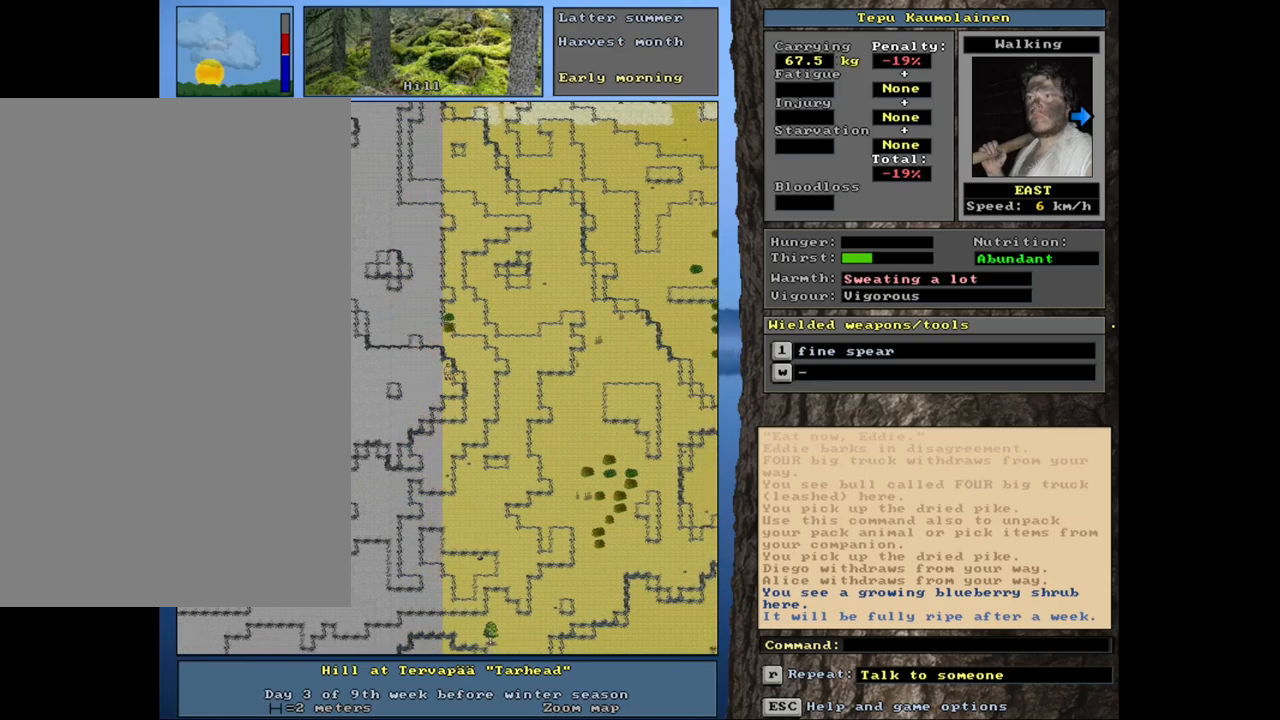
{"keys": ["ctrl_l", "num6"], "mouse": [], "events": [[50, "num6", "up"], [100, "num6", "down"], [200, "num6", "up"], [234, "num6", "down"]]}
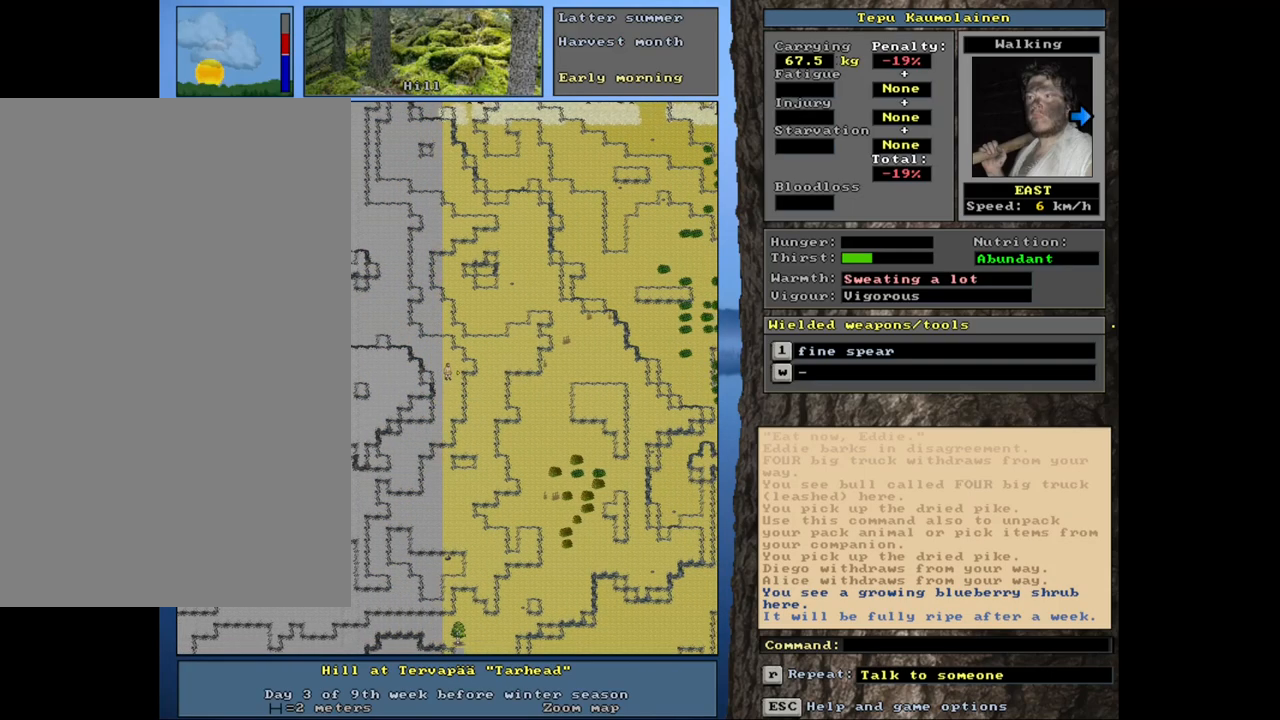
{"keys": ["ctrl_l", "num6"], "mouse": [], "events": []}
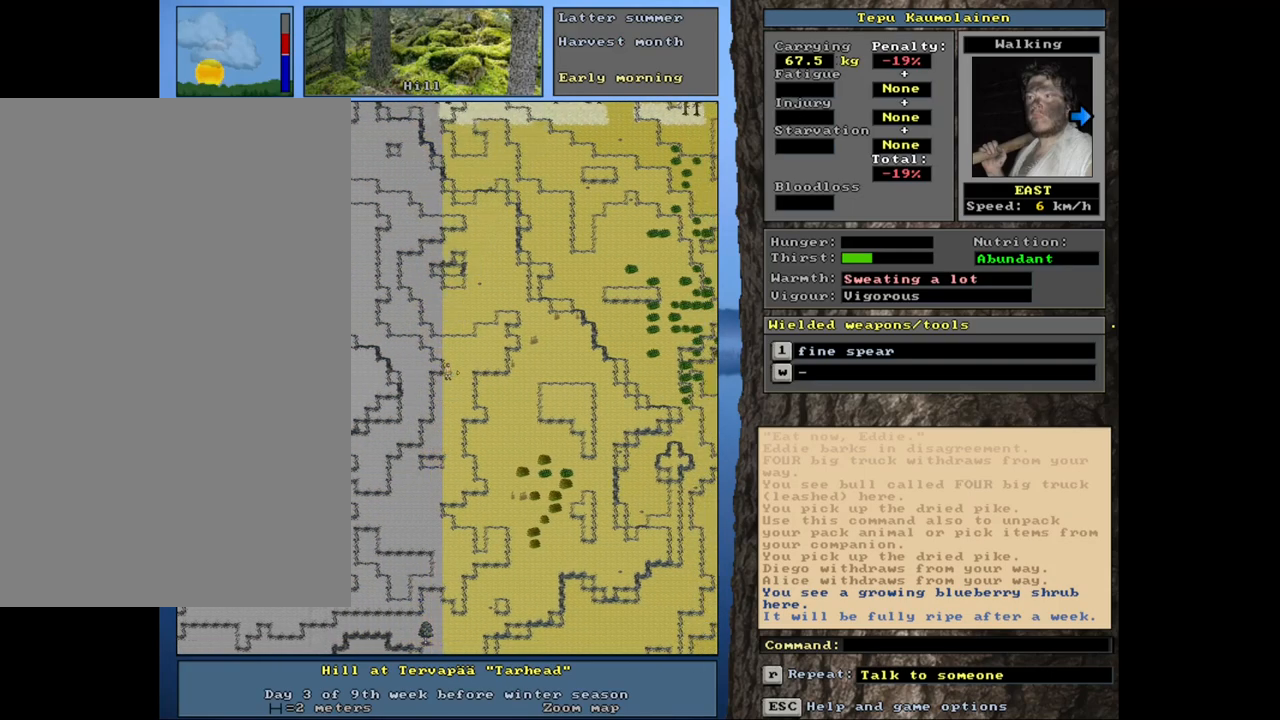
{"keys": ["ctrl_l", "num6"], "mouse": [], "events": [[217, "num6", "up"], [484, "num6", "down"]]}
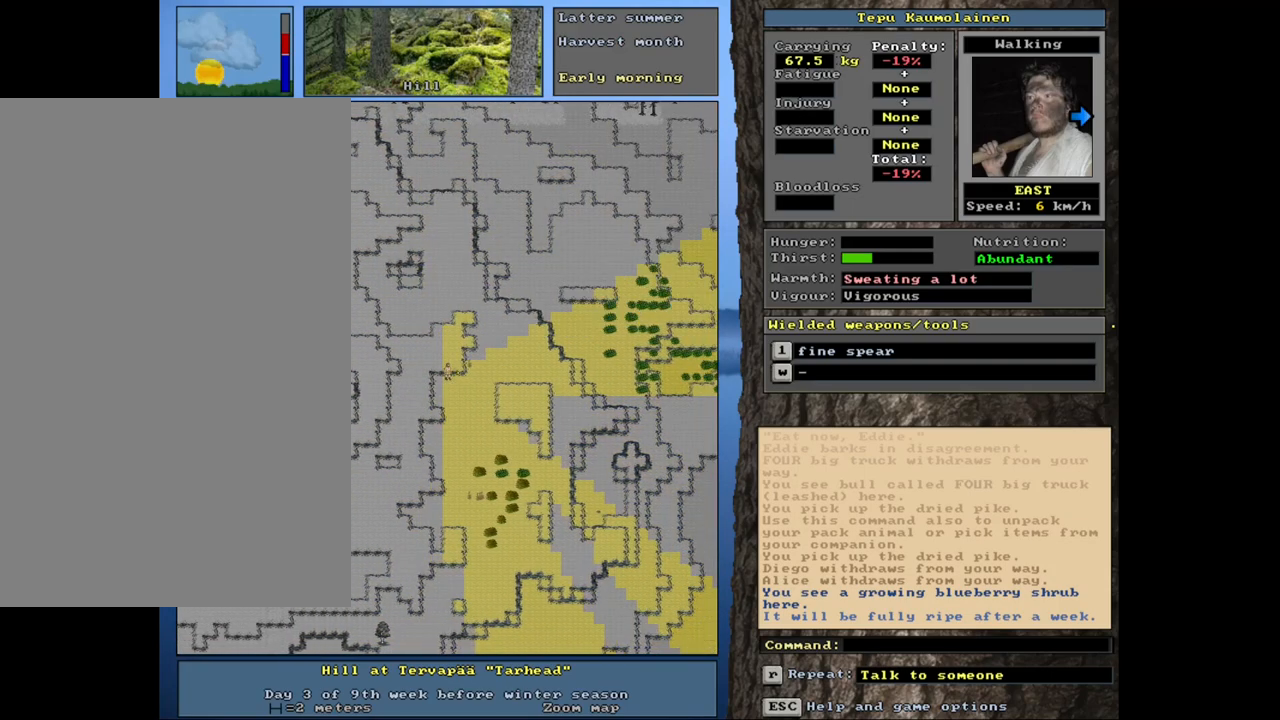
{"keys": ["ctrl_l"], "mouse": [], "events": [[17, "num6", "up"], [117, "num6", "down"], [167, "num6", "up"], [400, "num9", "down"], [484, "num9", "up"]]}
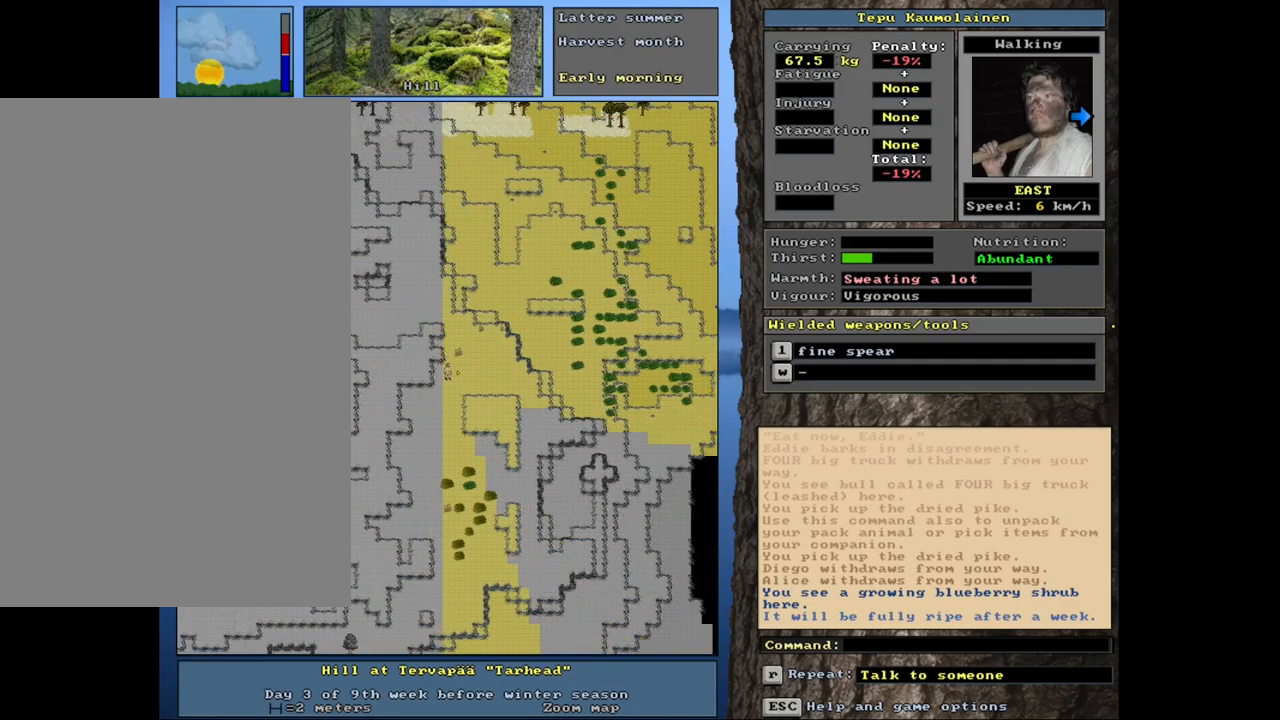
{"keys": ["ctrl_l"], "mouse": [], "events": [[50, "num9", "down"], [134, "num9", "up"], [217, "num9", "down"], [284, "num9", "up"], [400, "num6", "down"], [467, "num6", "up"]]}
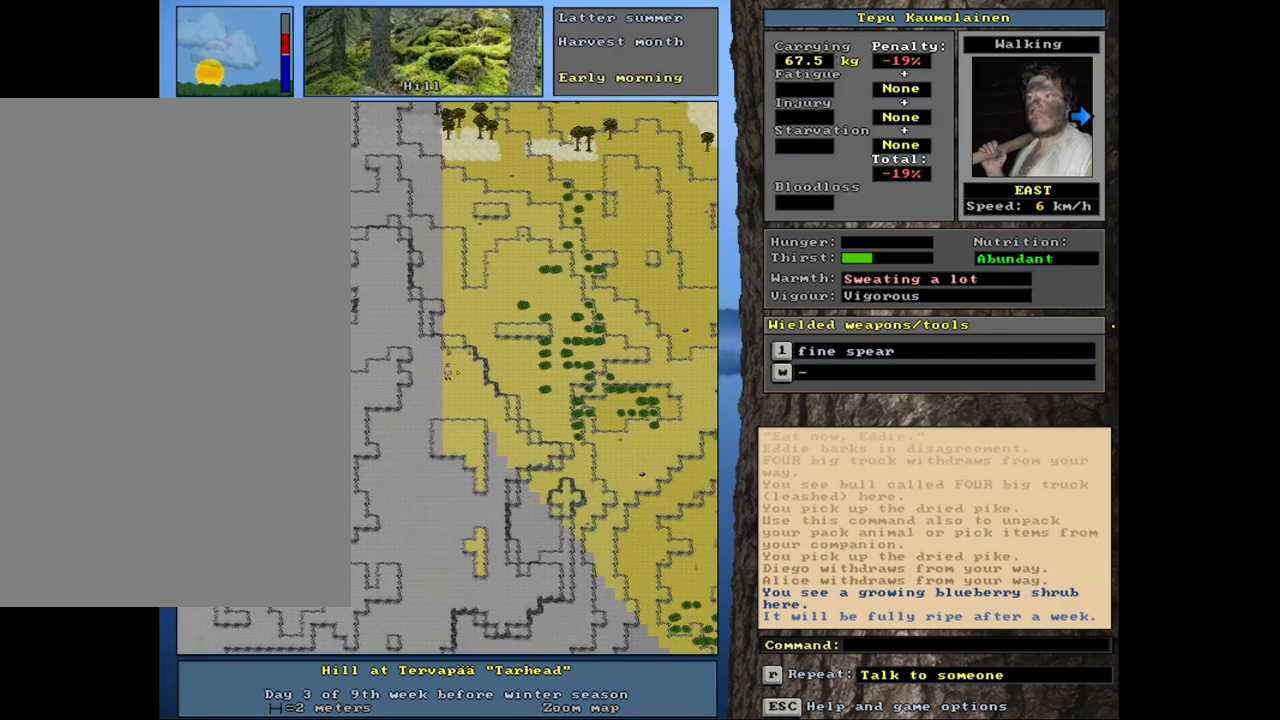
{"keys": [], "mouse": [], "events": [[134, "ctrl_l", "up"]]}
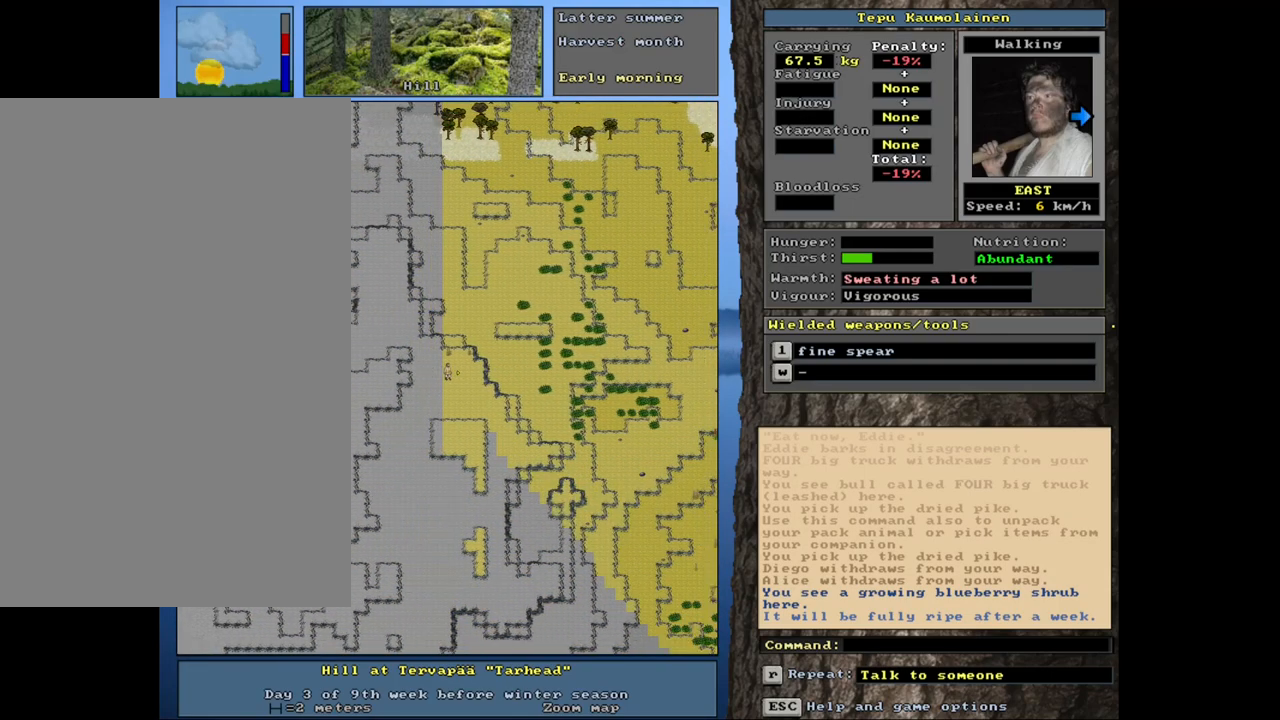
{"keys": ["tab"], "mouse": [], "events": [[134, "d", "down"], [234, "d", "up"], [450, "tab", "down"]]}